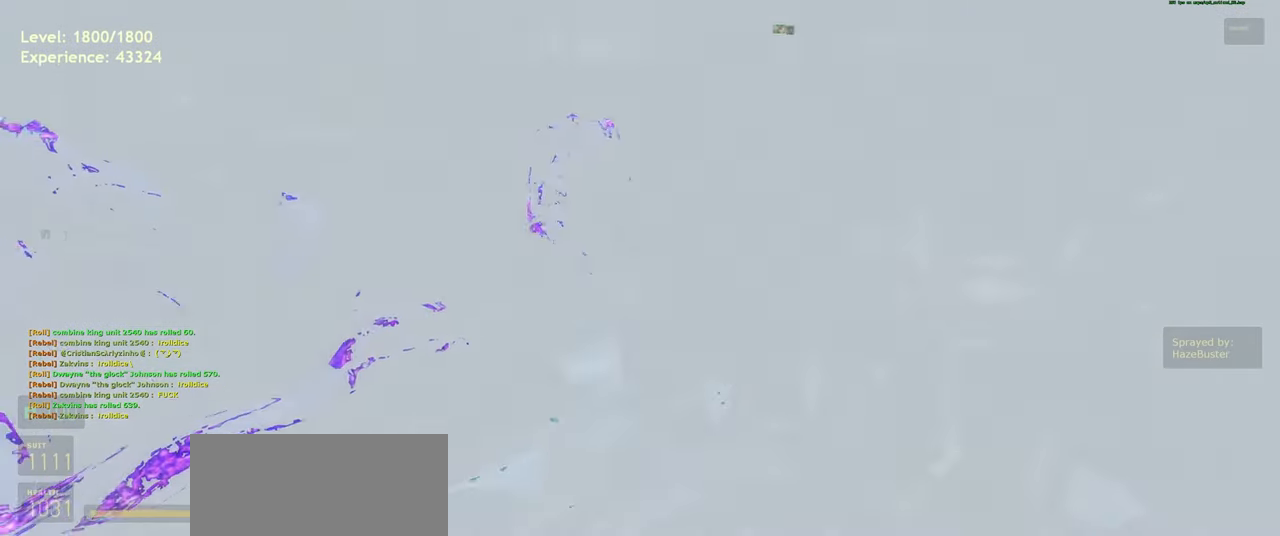
Gameplay with keyboard and mouse; each line is a JSON object with the keys and mouse buttons held at the frame after it. "events" lists presses ("down") and releases ("up") of "a", "ctrl", "d", "e", "f", "q", "r", "s", "shift", "space", "tab", "w", "mouse_left", "mouse_wheel", "mouse_right", "mouse_mb4" and "mouse_mb5" between this image and that frame as [ms after this image, input, new state], when the widget could be followed in between. "mouse_left", "mouse_wheel", "mouse_right", "mouse_mb4", "mouse_mb5" = the "left", "wheel", "right", "mb4", "mb5" buttons of the "mouse" list. No other keys are recorded. "wheel" means that the mouse wheel is clicked or scrolled. Mouse movement is not recorded.
{"keys": ["s"], "mouse": [], "events": [[60, "a", "up"], [420, "s", "down"]]}
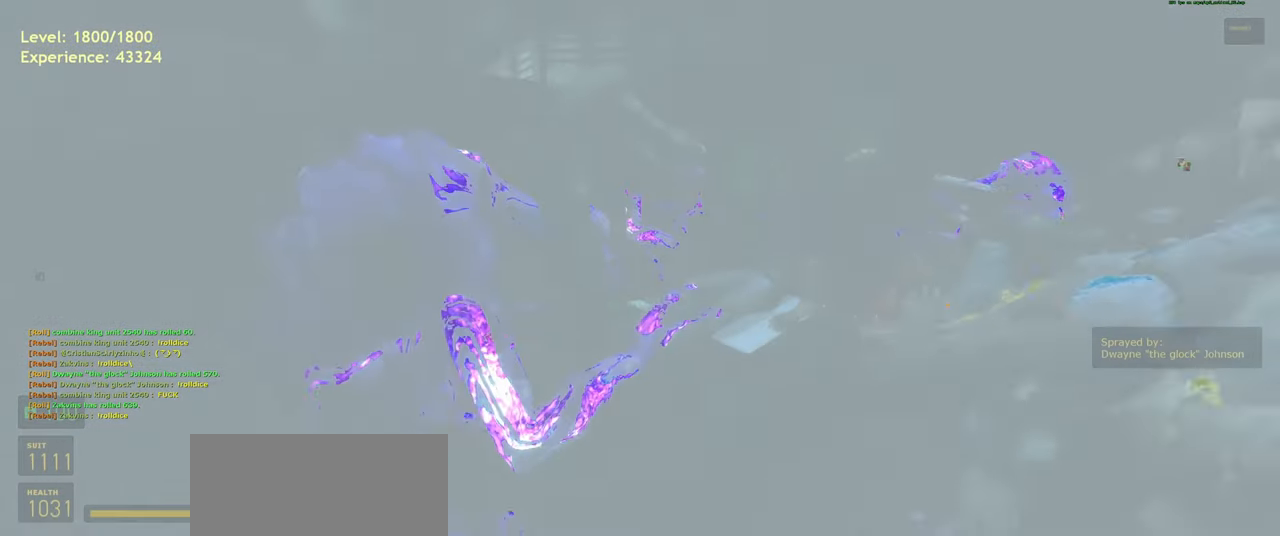
{"keys": [], "mouse": [], "events": [[60, "s", "up"]]}
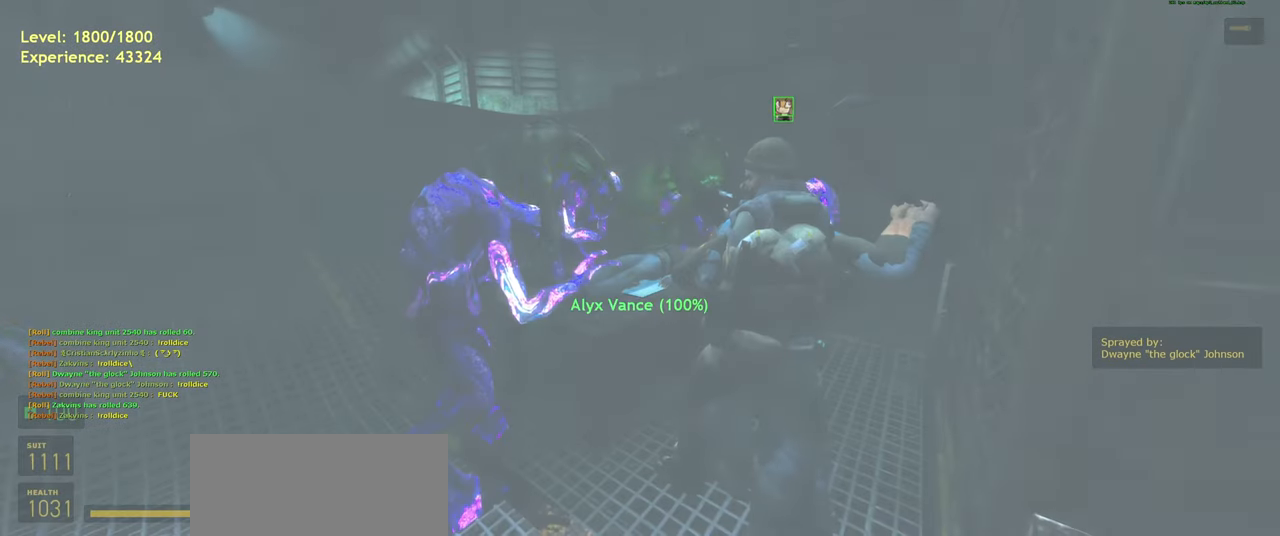
{"keys": [], "mouse": [], "events": [[80, "w", "down"], [140, "w", "up"], [440, "s", "down"], [500, "s", "up"]]}
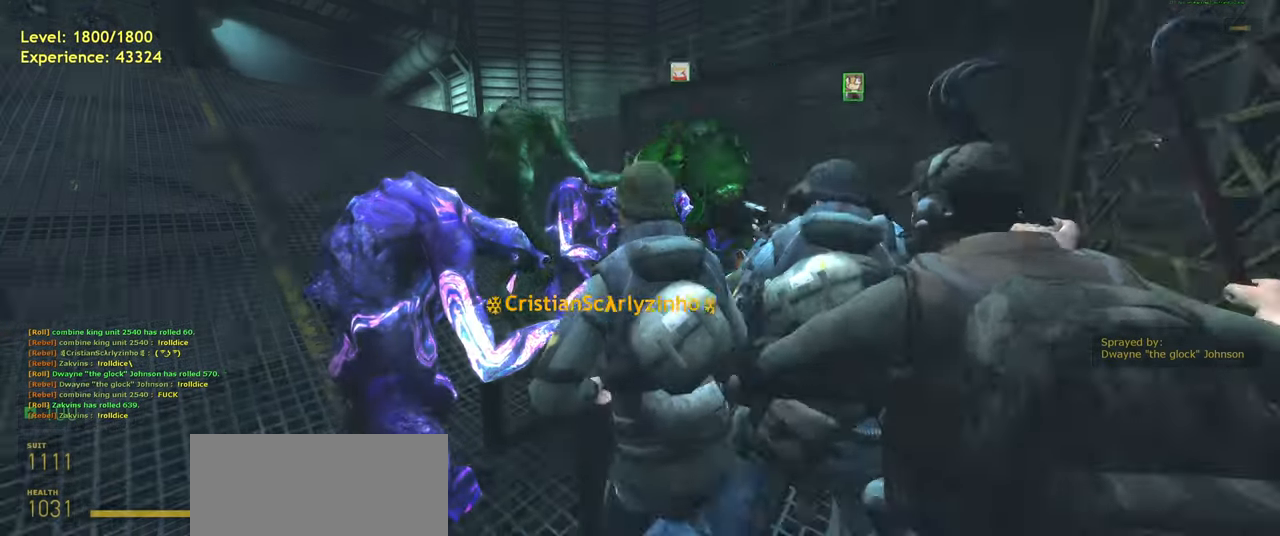
{"keys": ["a"], "mouse": [], "events": [[440, "a", "down"]]}
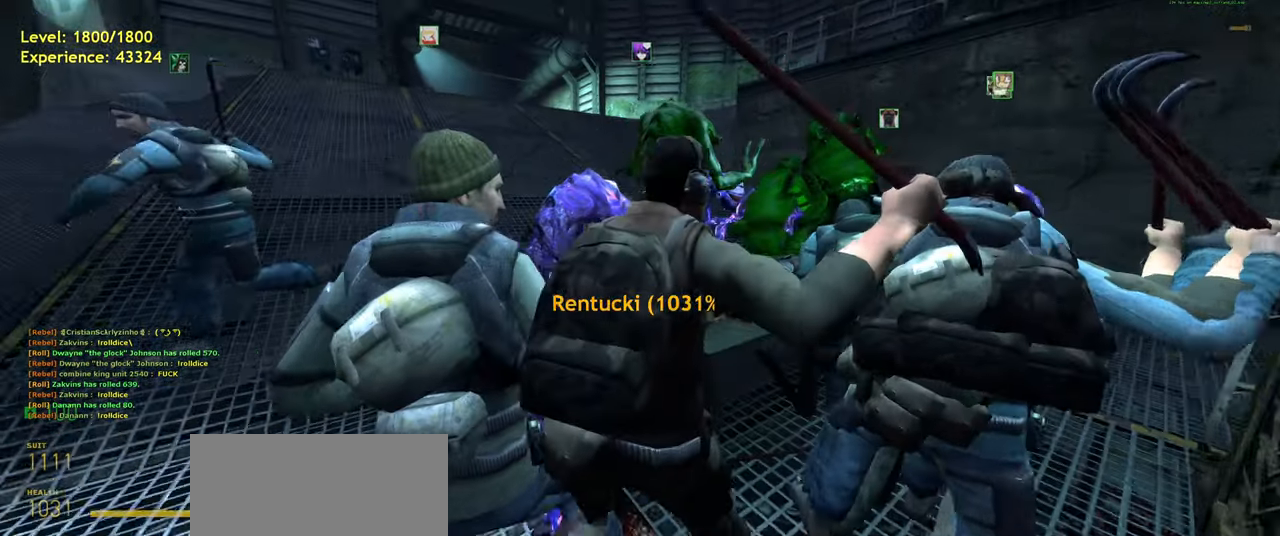
{"keys": ["space", "w"], "mouse": [], "events": [[60, "w", "down"], [100, "a", "up"], [460, "space", "down"]]}
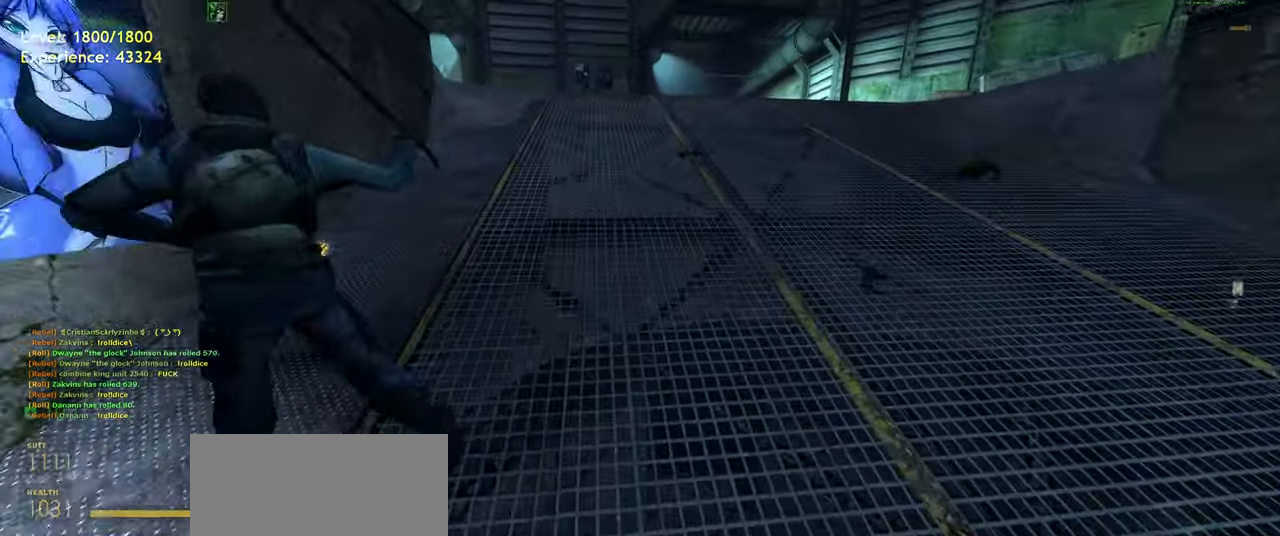
{"keys": ["w"], "mouse": [], "events": [[80, "space", "up"], [360, "space", "down"], [440, "space", "up"]]}
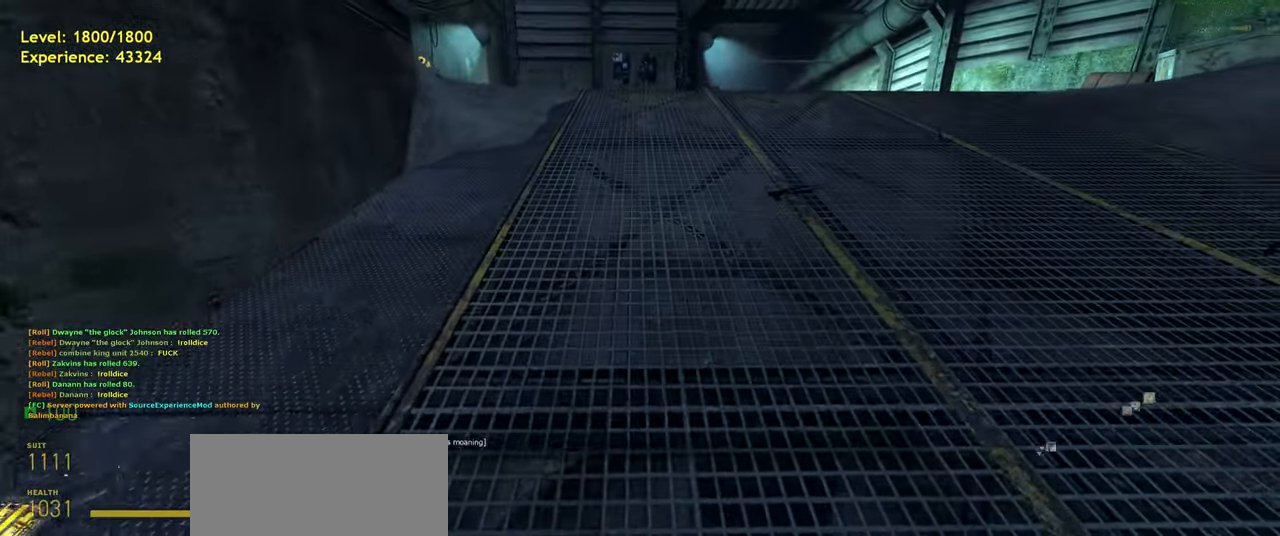
{"keys": ["w"], "mouse": [], "events": [[220, "space", "down"], [300, "space", "up"]]}
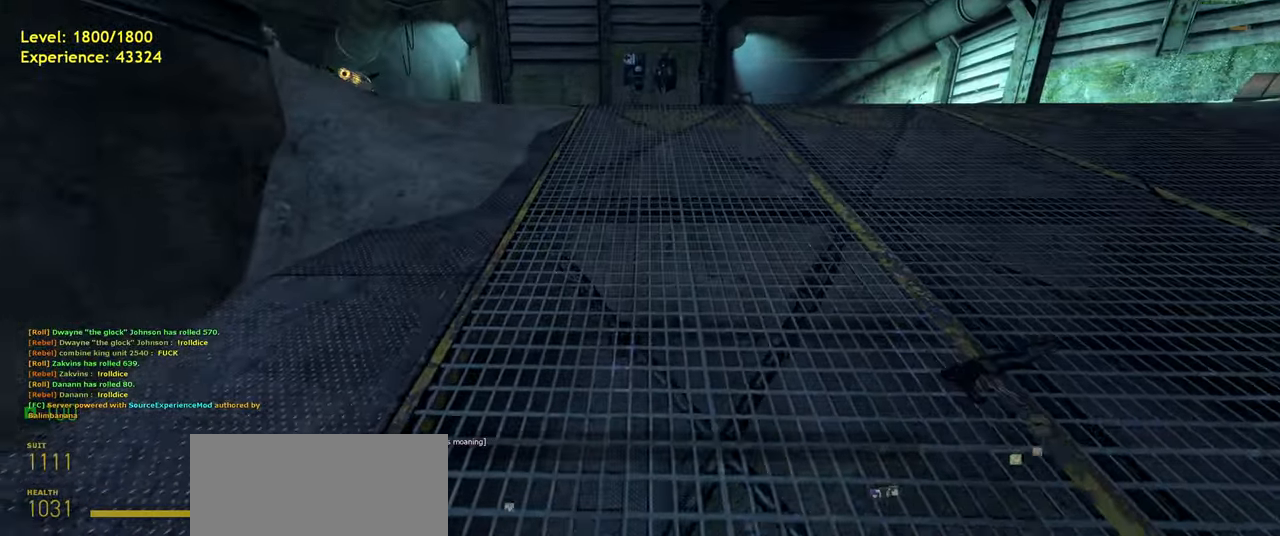
{"keys": [], "mouse": [], "events": [[60, "space", "down"], [160, "space", "up"], [200, "d", "down"], [240, "w", "up"], [340, "d", "up"]]}
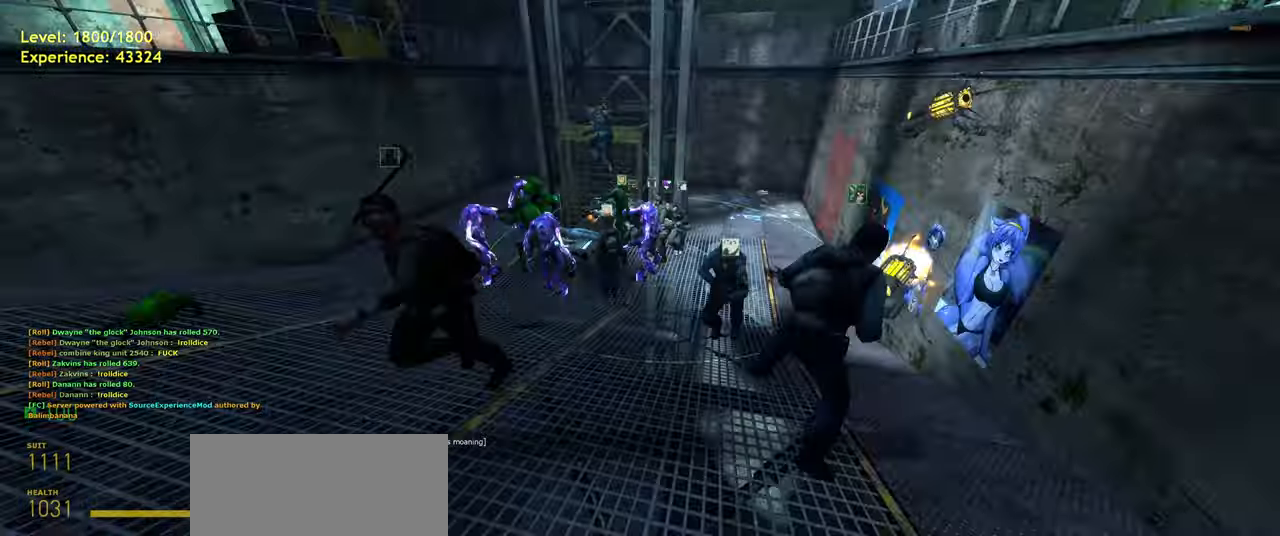
{"keys": ["d"], "mouse": [], "events": [[140, "w", "down"], [280, "a", "down"], [360, "space", "down"], [400, "d", "down"], [440, "a", "up"], [440, "w", "up"], [480, "space", "up"]]}
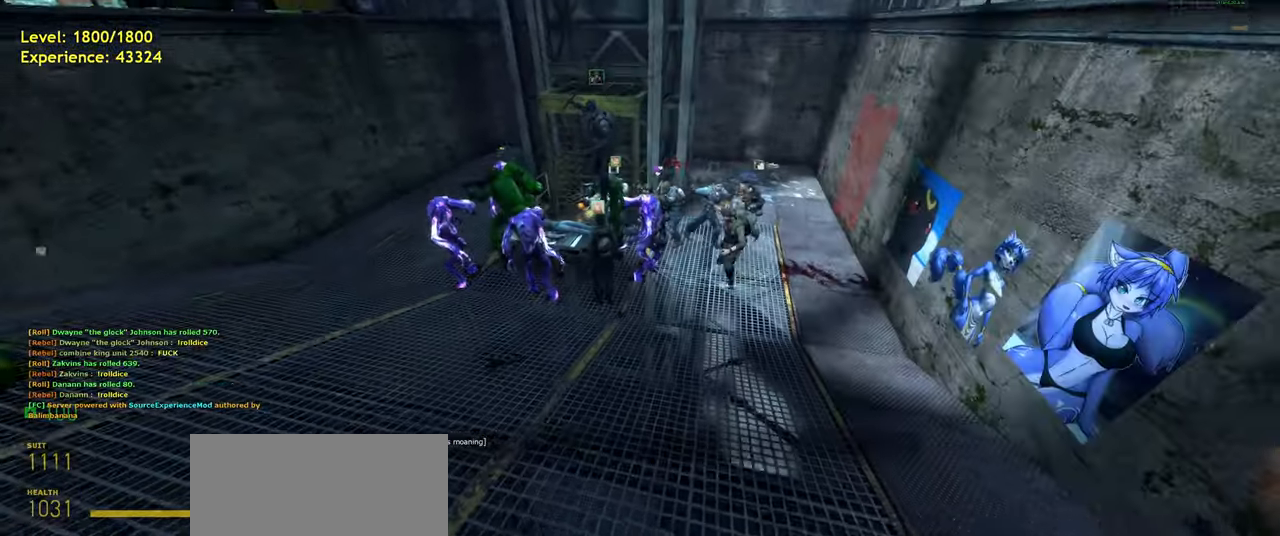
{"keys": ["w"], "mouse": [], "events": [[320, "w", "down"], [360, "d", "up"]]}
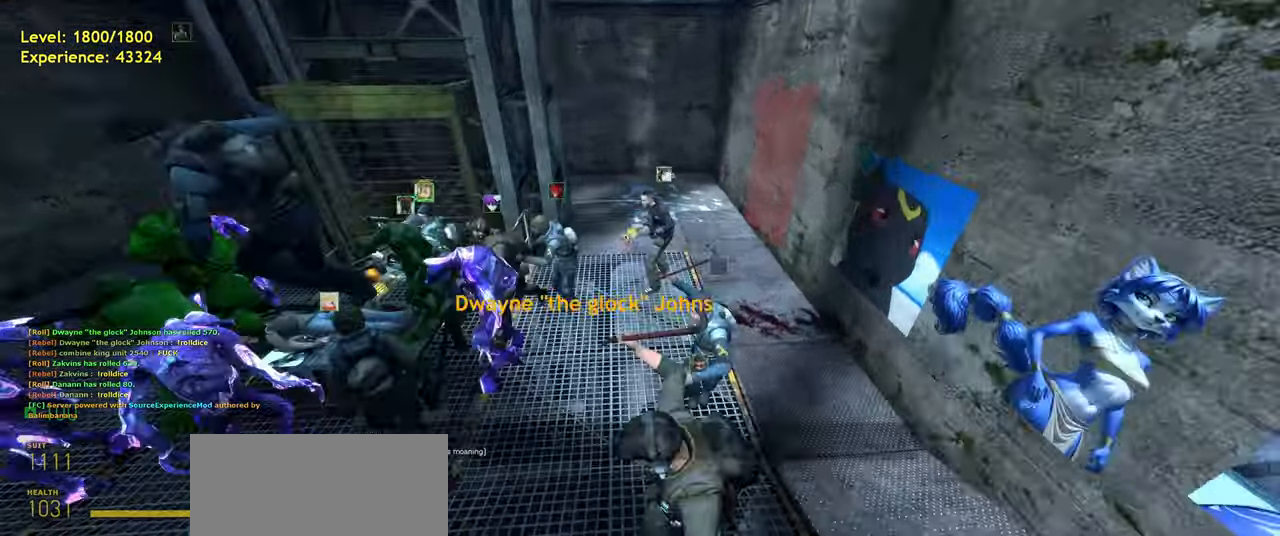
{"keys": ["d"], "mouse": [], "events": [[60, "a", "down"], [300, "space", "down"], [360, "d", "down"], [400, "a", "up"], [400, "w", "up"], [420, "space", "up"]]}
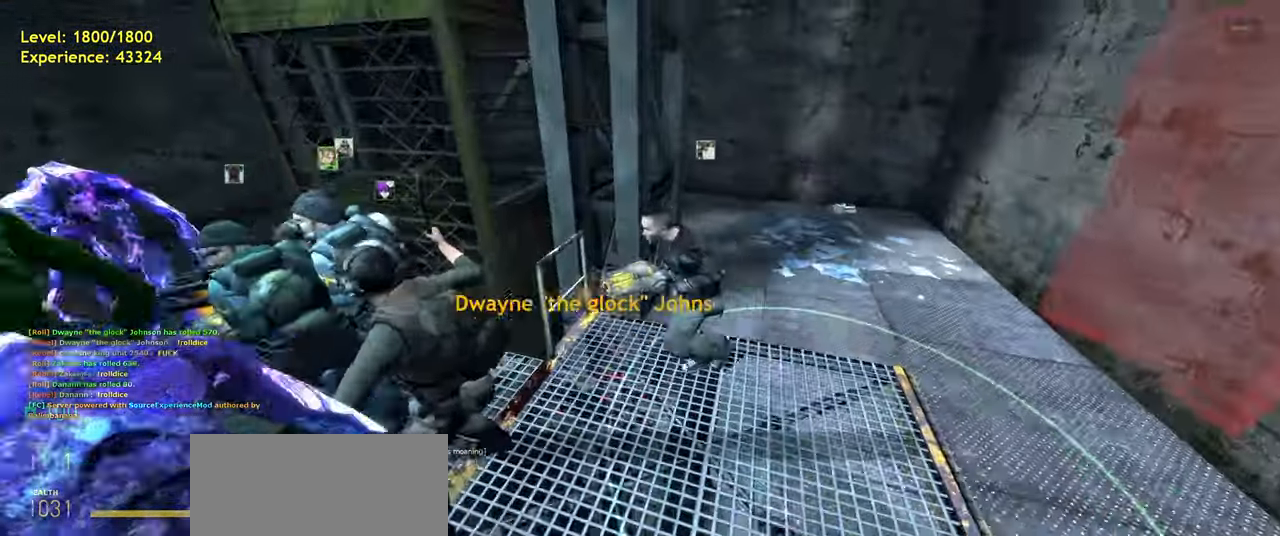
{"keys": ["d"], "mouse": [], "events": [[180, "q", "down"], [200, "q", "up"], [380, "space", "down"], [480, "space", "up"]]}
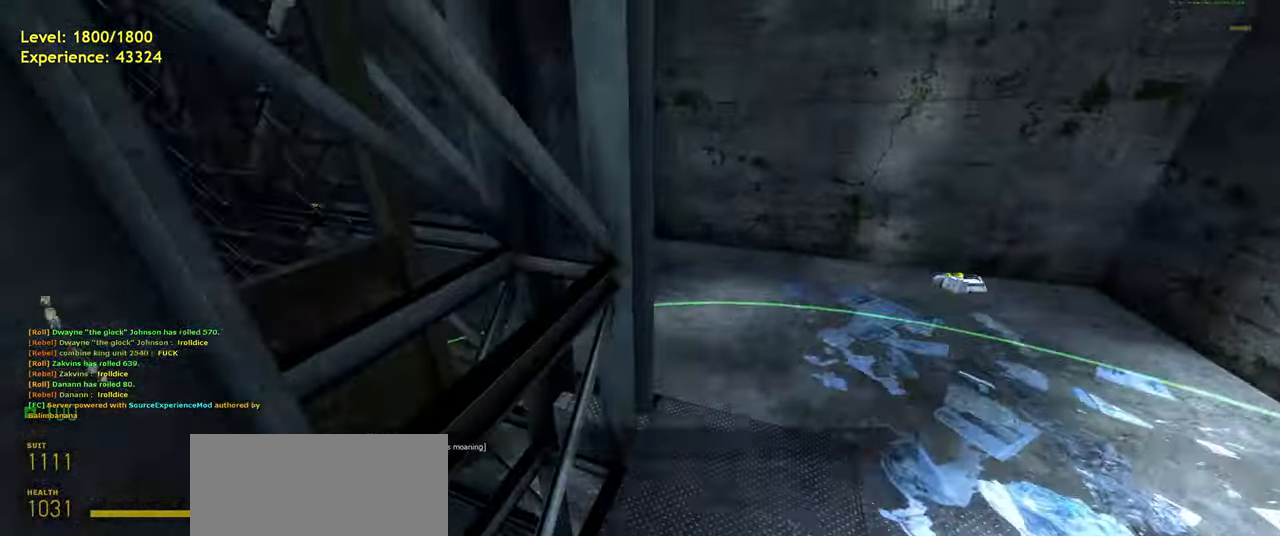
{"keys": ["a", "w"], "mouse": [], "events": [[280, "w", "down"], [340, "d", "up"], [460, "a", "down"]]}
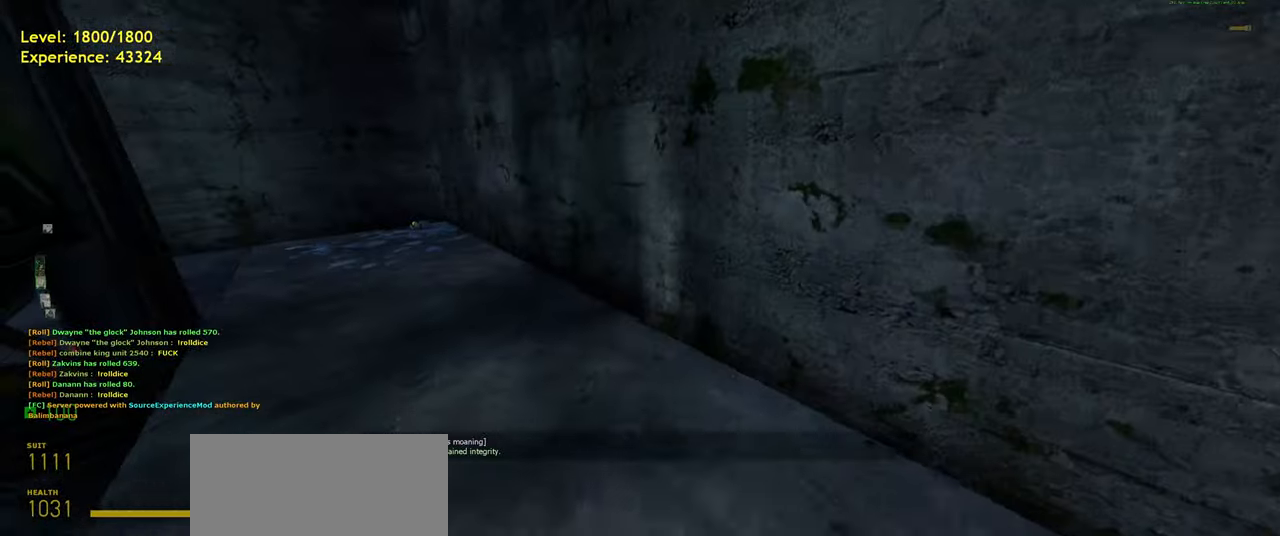
{"keys": ["w"], "mouse": [], "events": [[200, "space", "down"], [260, "d", "down"], [300, "a", "up"], [300, "w", "up"], [320, "space", "up"], [480, "w", "down"], [500, "d", "up"]]}
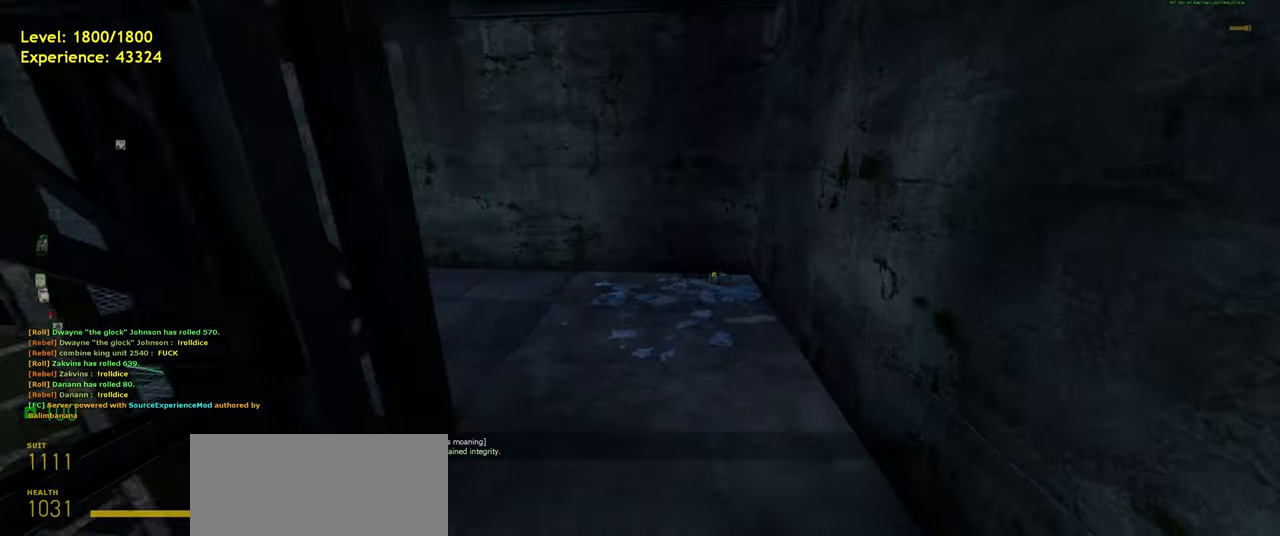
{"keys": ["a"], "mouse": [], "events": [[80, "a", "down"], [260, "space", "down"], [300, "w", "up"], [340, "space", "up"]]}
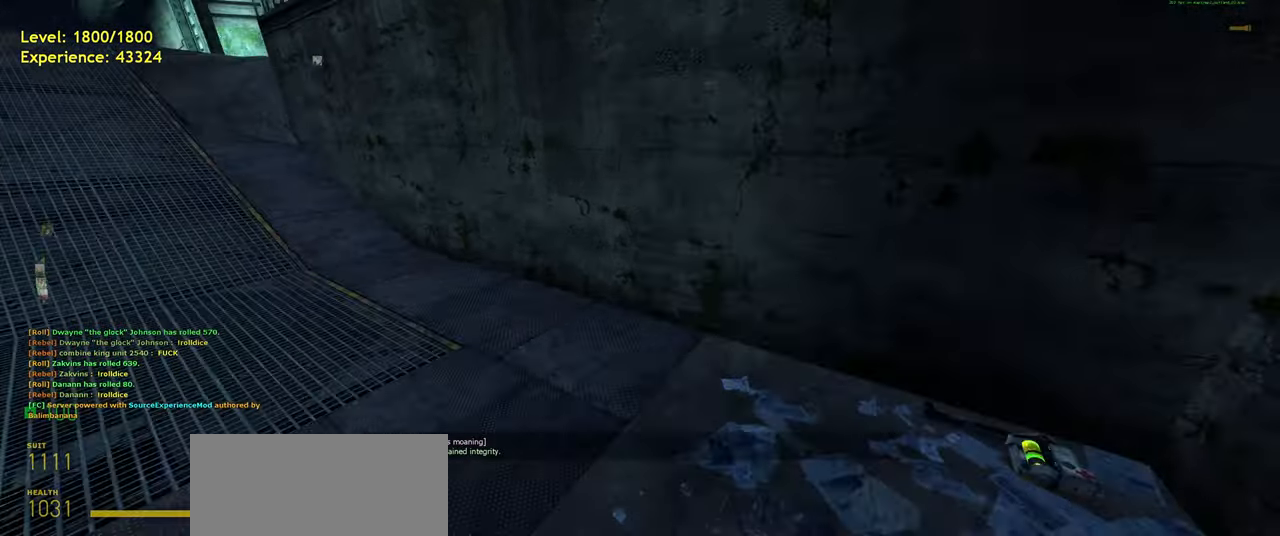
{"keys": ["a"], "mouse": [], "events": [[200, "w", "down"], [320, "space", "down"], [400, "space", "up"], [440, "a", "up"], [440, "d", "down"], [440, "w", "up"], [480, "d", "up"], [500, "a", "down"]]}
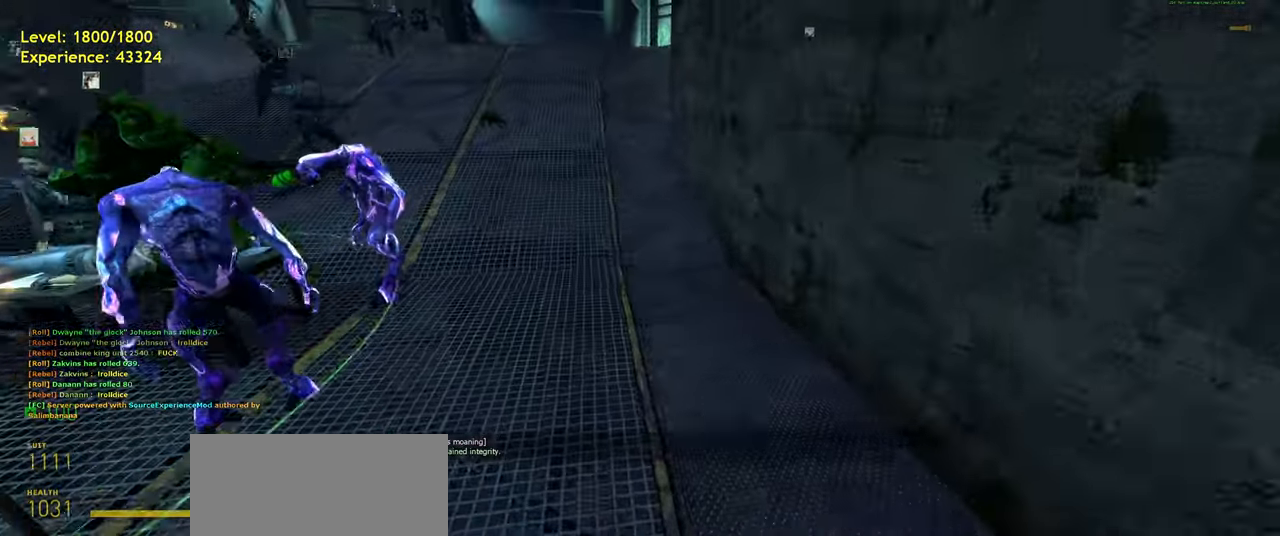
{"keys": ["d"], "mouse": [], "events": [[220, "w", "down"], [340, "space", "down"], [400, "d", "down"], [440, "a", "up"], [440, "space", "up"], [440, "w", "up"]]}
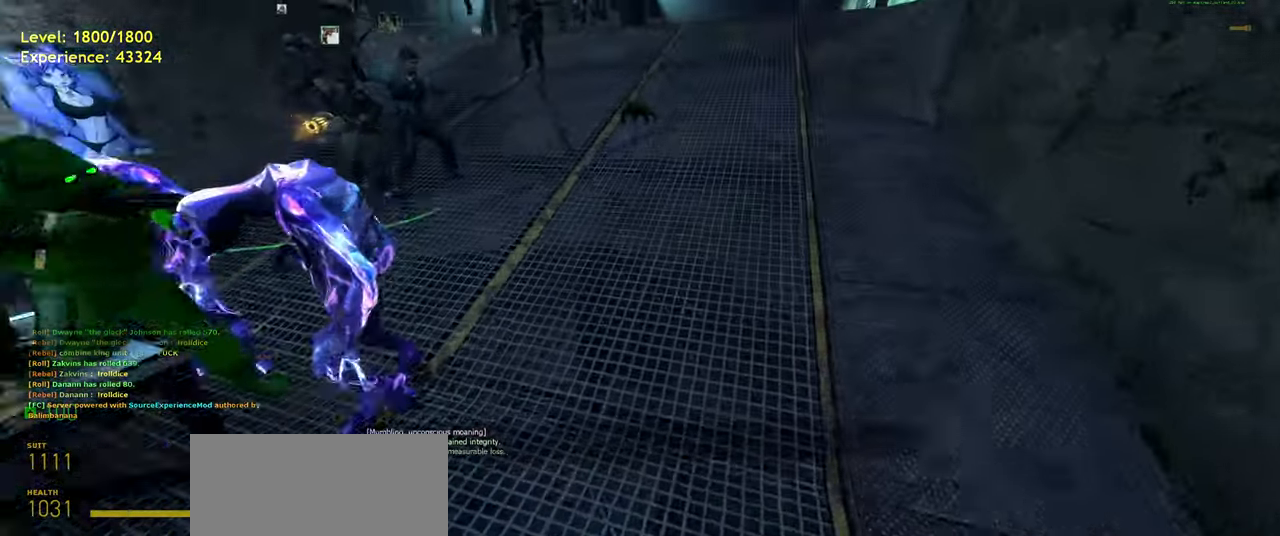
{"keys": ["d"], "mouse": [], "events": [[100, "d", "up"], [120, "w", "down"], [320, "space", "down"], [420, "d", "down"], [460, "w", "up"], [480, "space", "up"]]}
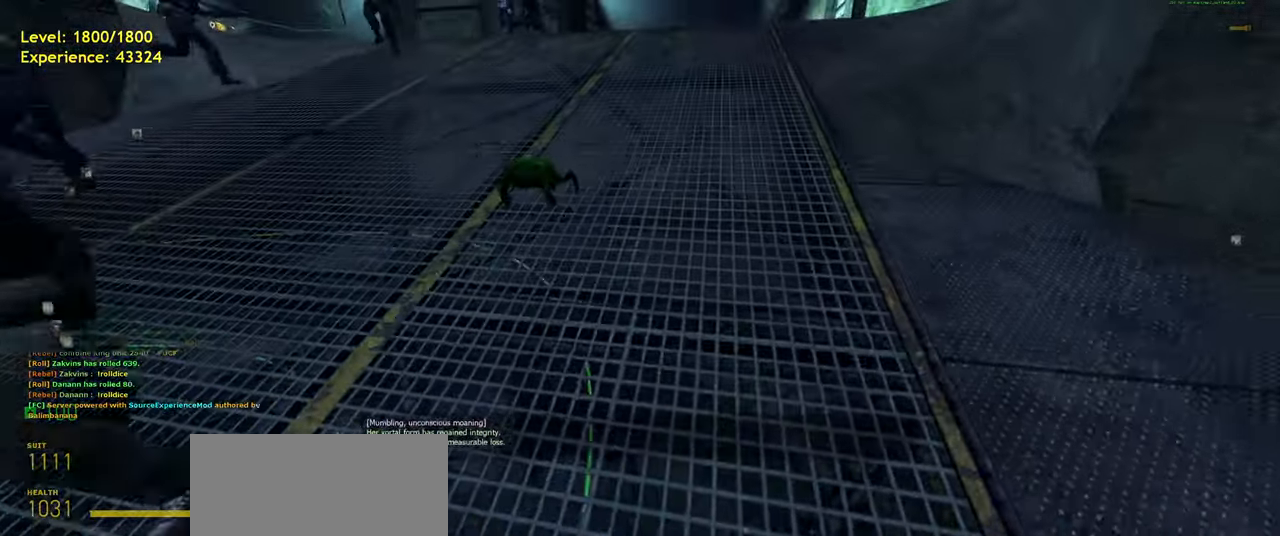
{"keys": ["space", "w"], "mouse": [], "events": [[60, "d", "up"], [80, "w", "down"], [140, "a", "down"], [200, "space", "down"], [300, "space", "up"], [320, "a", "up"], [460, "space", "down"]]}
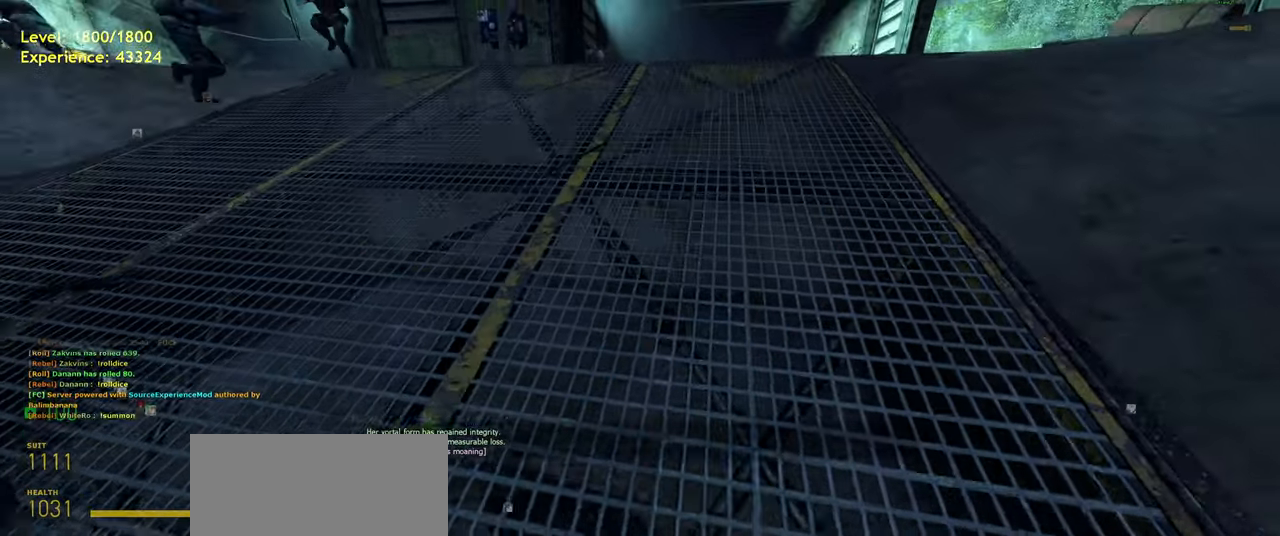
{"keys": ["w"], "mouse": [], "events": [[80, "d", "down"], [120, "space", "up"], [120, "w", "up"], [220, "d", "up"], [480, "w", "down"]]}
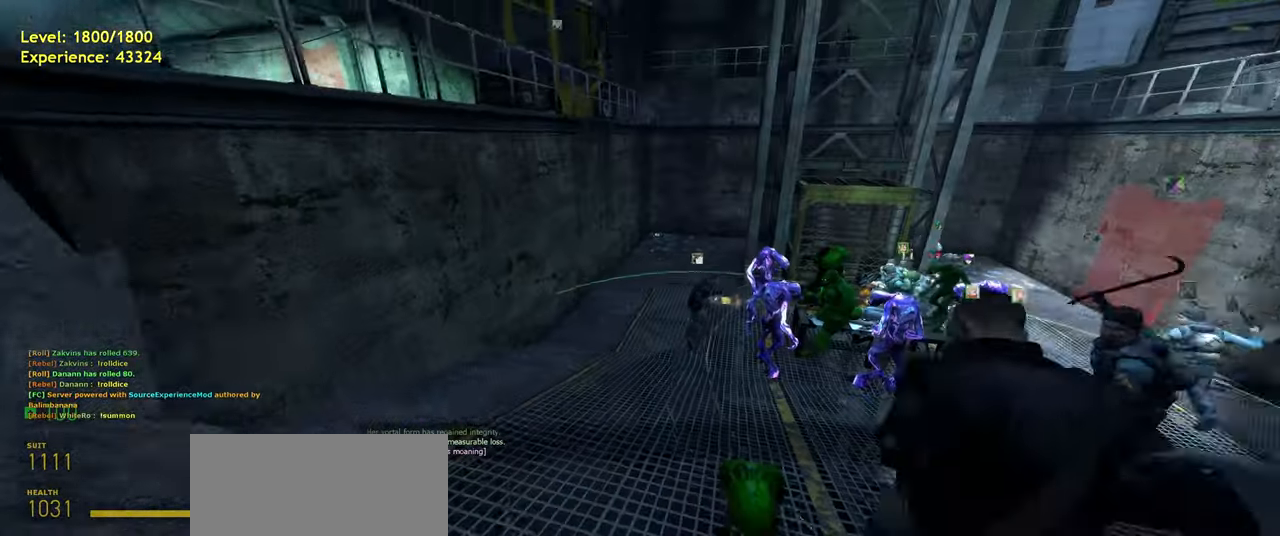
{"keys": ["d"], "mouse": [], "events": [[140, "a", "down"], [200, "space", "down"], [260, "d", "down"], [300, "a", "up"], [300, "w", "up"], [340, "space", "up"]]}
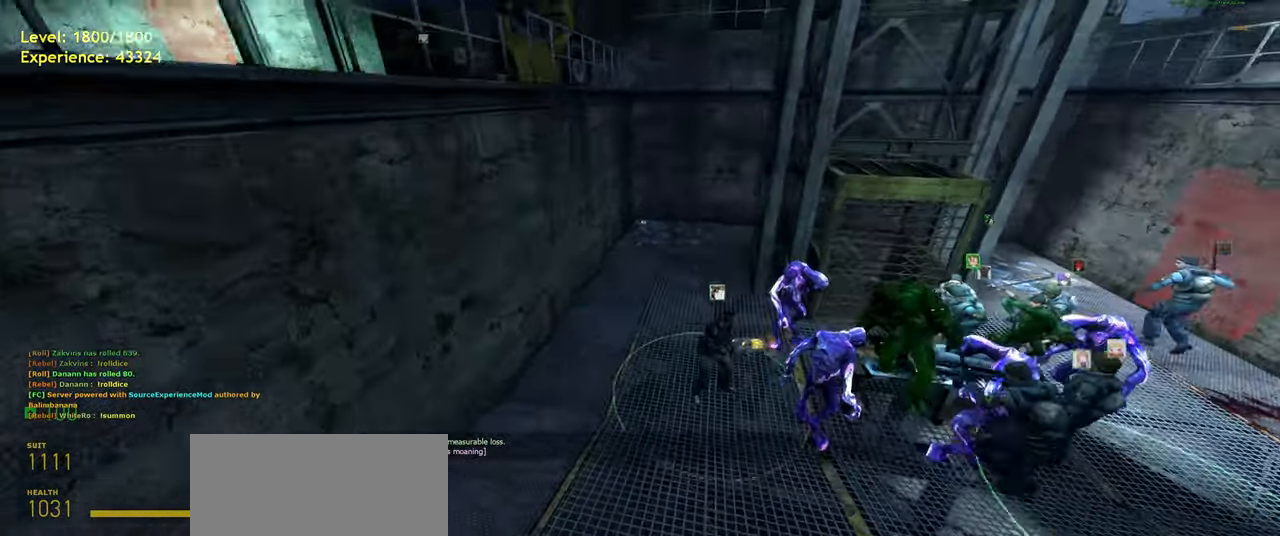
{"keys": ["a", "w"], "mouse": [], "events": [[200, "w", "down"], [260, "d", "up"], [440, "a", "down"]]}
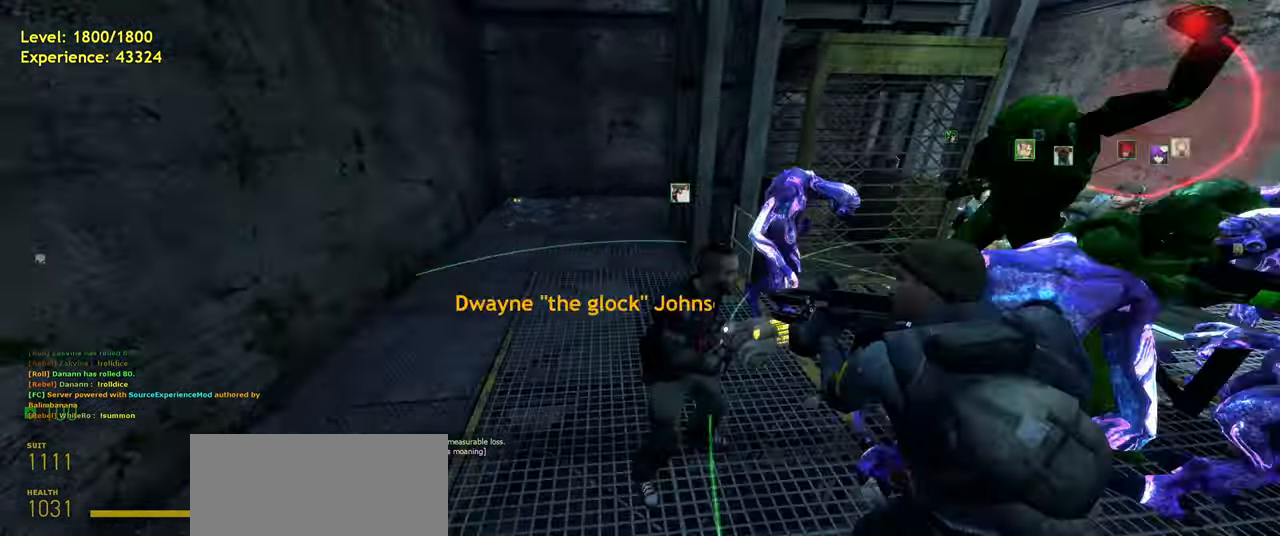
{"keys": ["d"], "mouse": [], "events": [[80, "space", "down"], [160, "d", "down"], [200, "a", "up"], [200, "space", "up"], [200, "w", "up"]]}
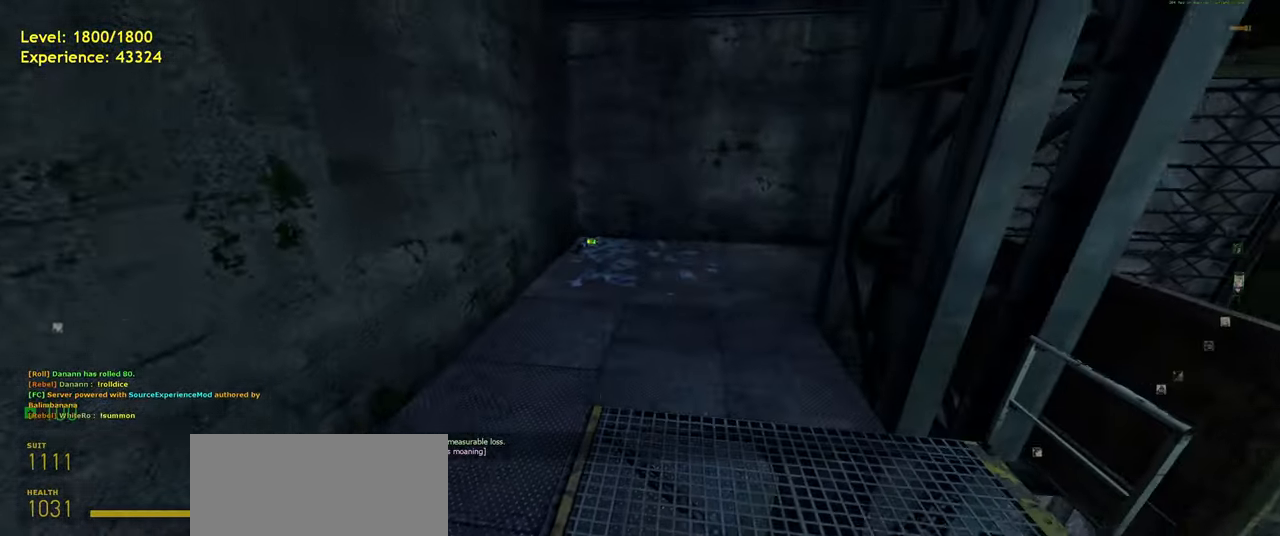
{"keys": ["a"], "mouse": [], "events": [[180, "space", "down"], [220, "d", "up"], [260, "a", "down"], [300, "space", "up"]]}
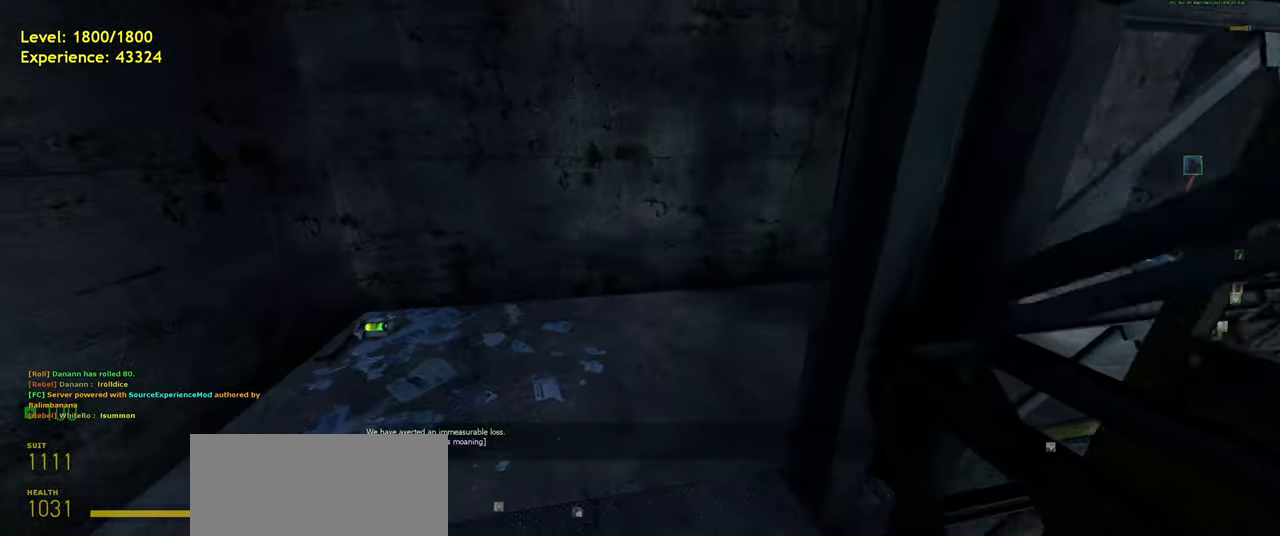
{"keys": ["d"], "mouse": [], "events": [[60, "w", "down"], [160, "space", "down"], [220, "a", "up"], [260, "d", "down"], [260, "w", "up"], [300, "space", "up"]]}
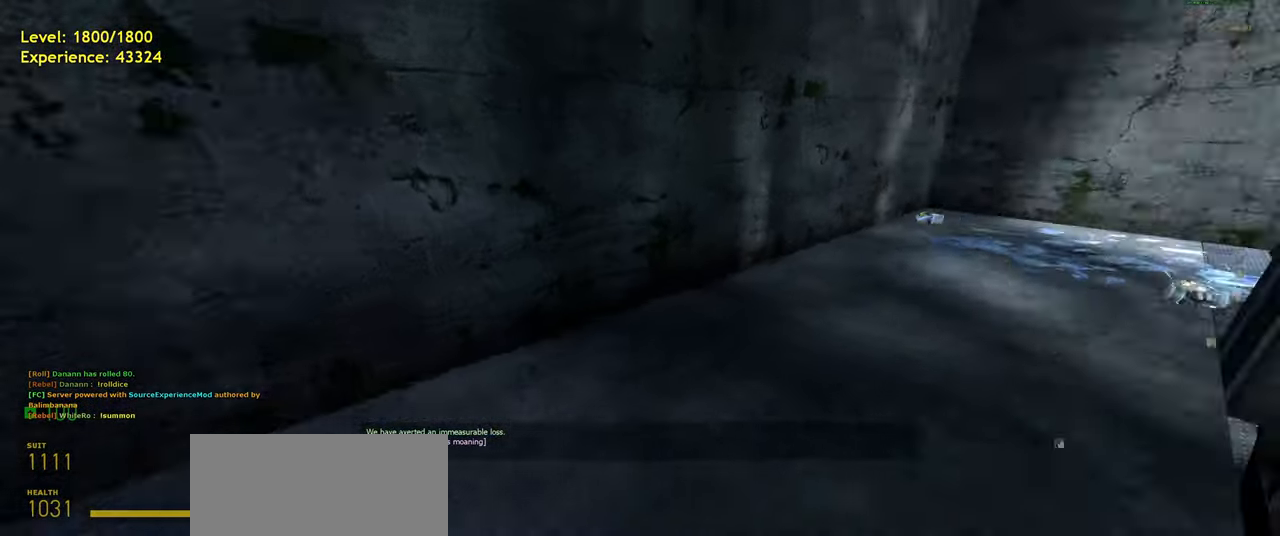
{"keys": ["d"], "mouse": [], "events": [[40, "d", "up"], [60, "w", "down"], [140, "w", "up"], [180, "d", "down"]]}